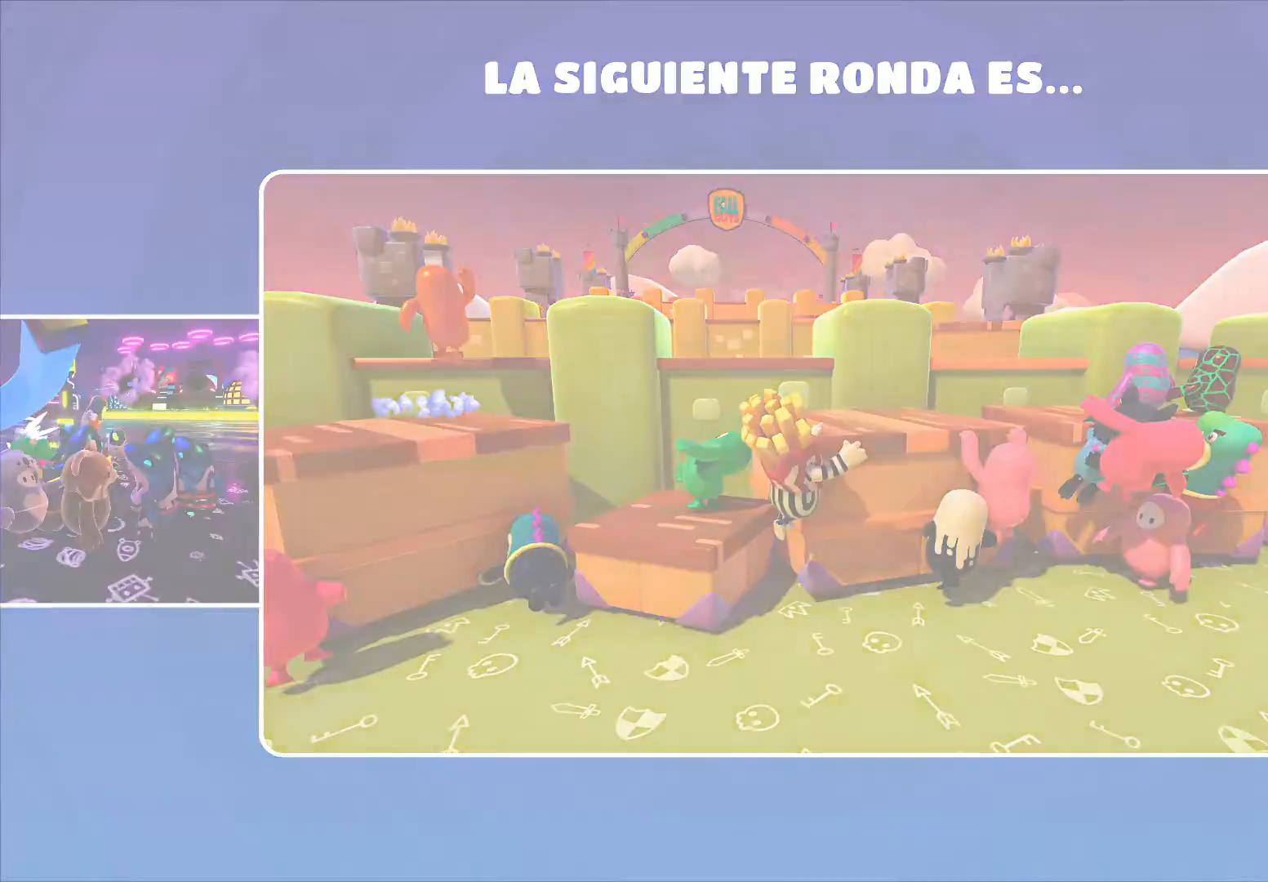
Gameplay with a controller (Xbox layout); each line is a JSON object with the inputs held at the frame after it. "events" lists button and stick changes between this image and that frame as [ms after this image, input, new state], when the widget could be followed in between.
{"buttons": [], "left_stick": "center", "right_stick": "center", "events": [[200, "B", "down"], [267, "B", "up"]]}
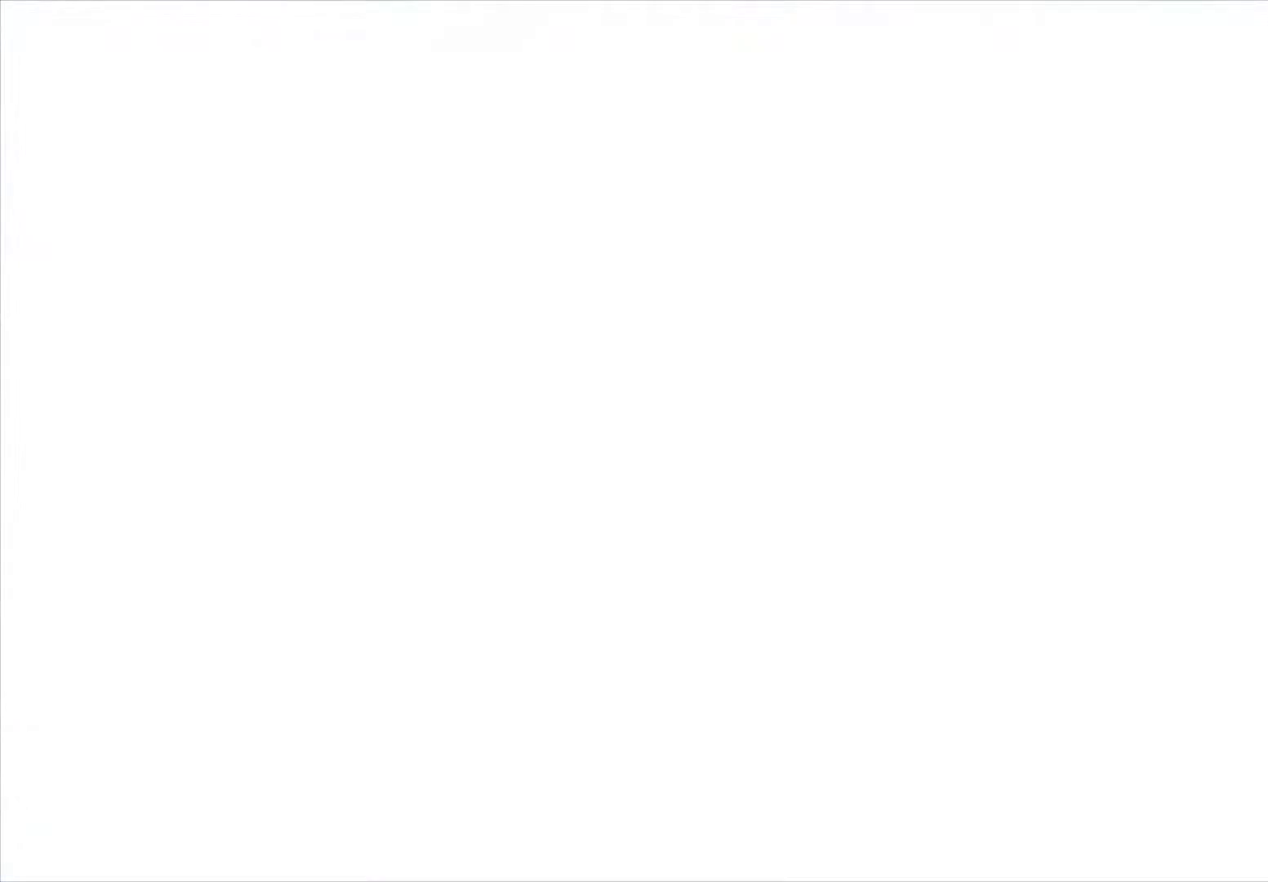
{"buttons": [], "left_stick": "center", "right_stick": "center", "events": []}
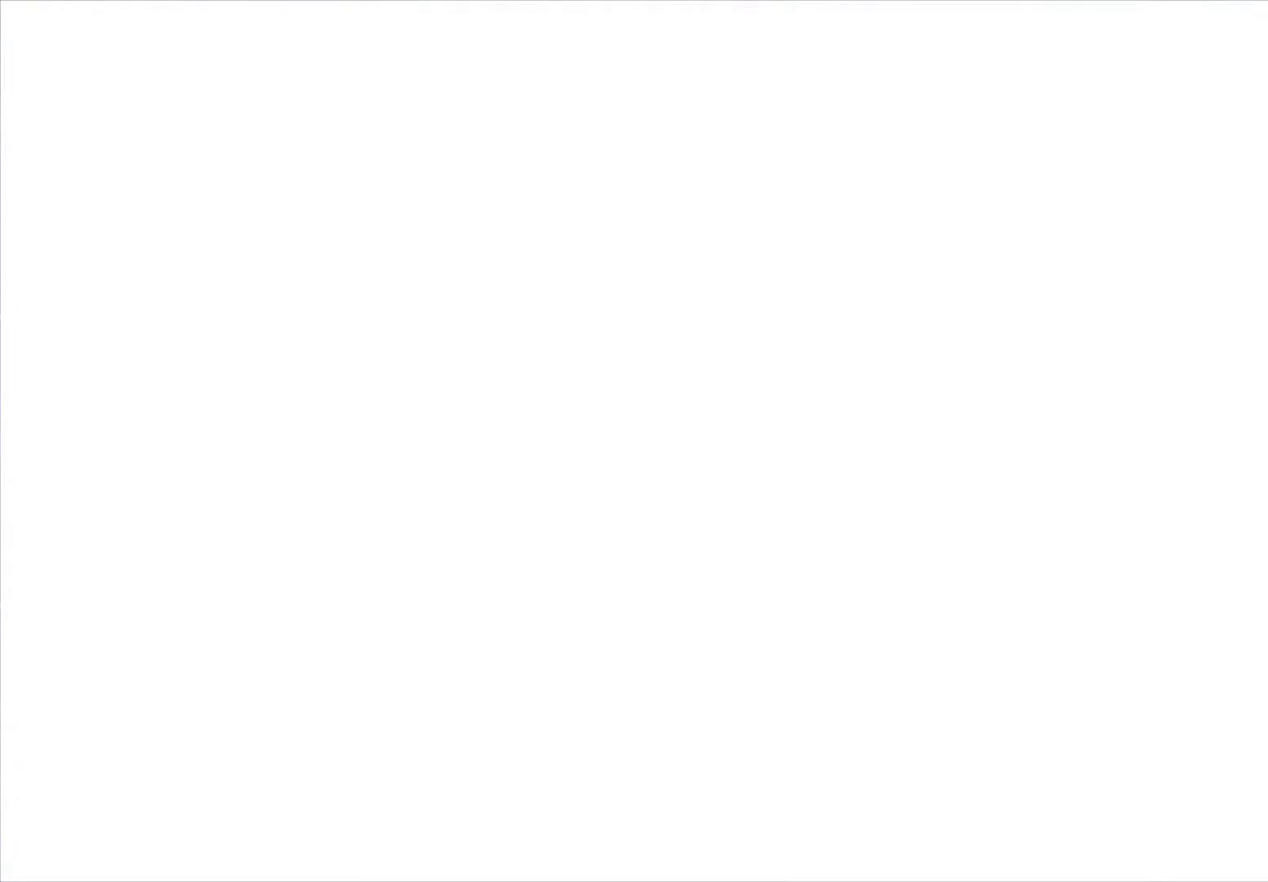
{"buttons": [], "left_stick": "center", "right_stick": "center", "events": []}
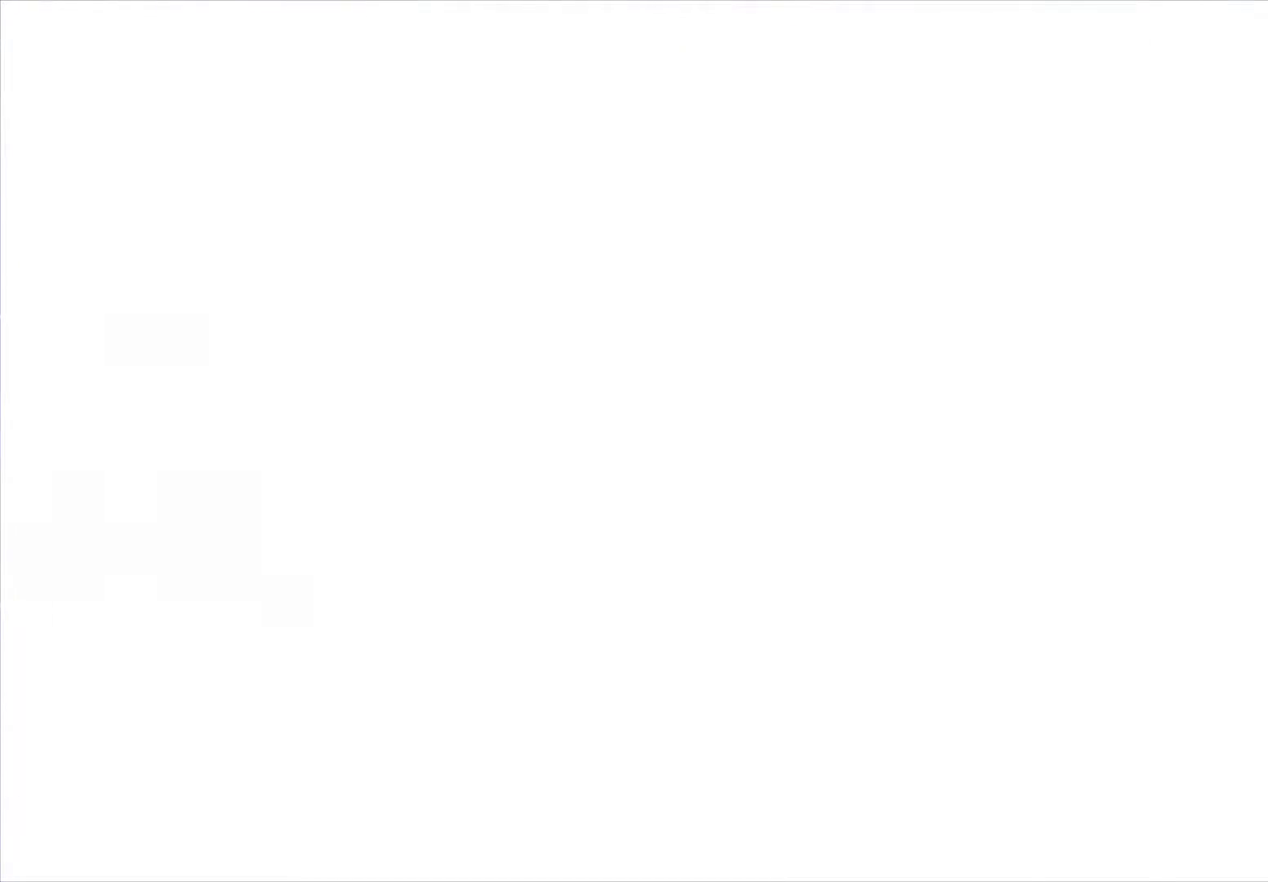
{"buttons": [], "left_stick": "center", "right_stick": "center", "events": []}
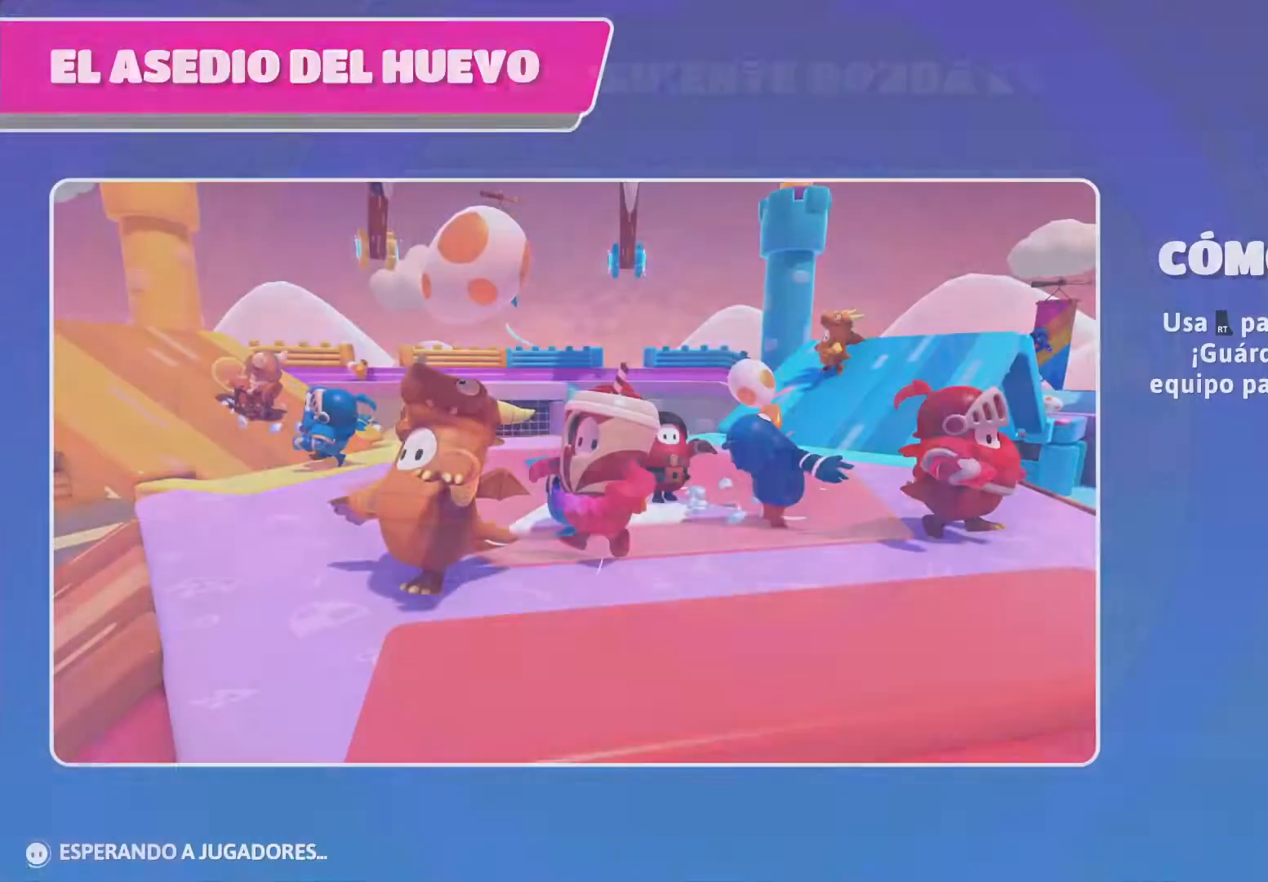
{"buttons": [], "left_stick": "center", "right_stick": "center", "events": [[67, "B", "down"], [167, "B", "up"]]}